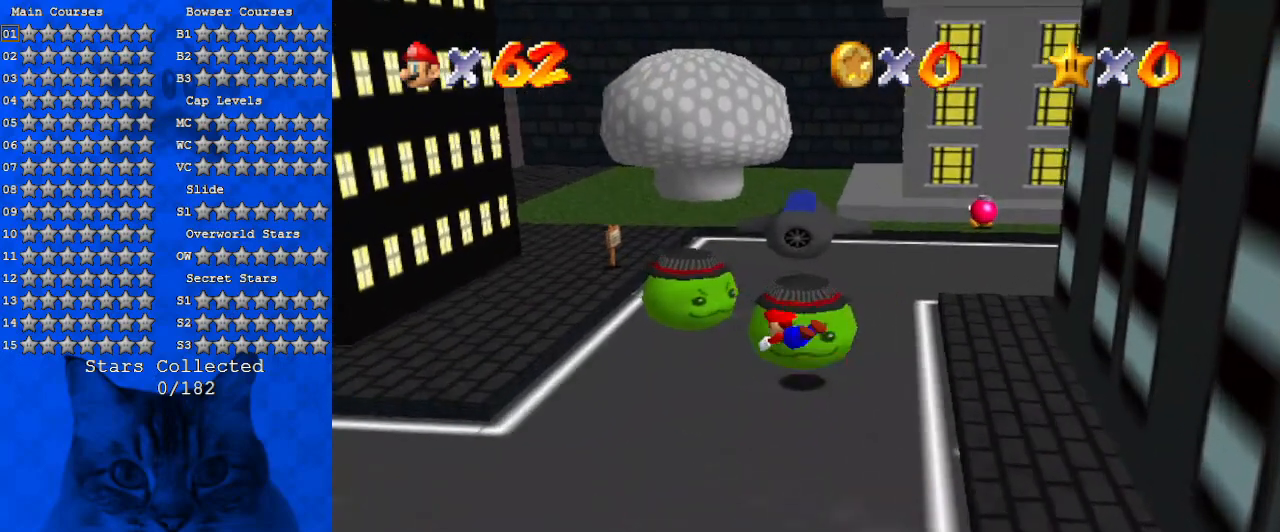
Gameplay with keyboard; each line is a JSON object with the keys held at the frame after it. "events" lists presses ("down") and releases ("up") of "a", "c", "ctrl", "d", "down", "left", "return", "right", "s", "shift", "up", "w", "x" and "y" between this image and that frame as [ms after this image, input, new state], when the widget could be followed in between. No other keys are recorded. Mouse input is not recorded.
{"keys": ["right", "shift", "up"], "events": [[134, "right", "down"], [467, "shift", "down"]]}
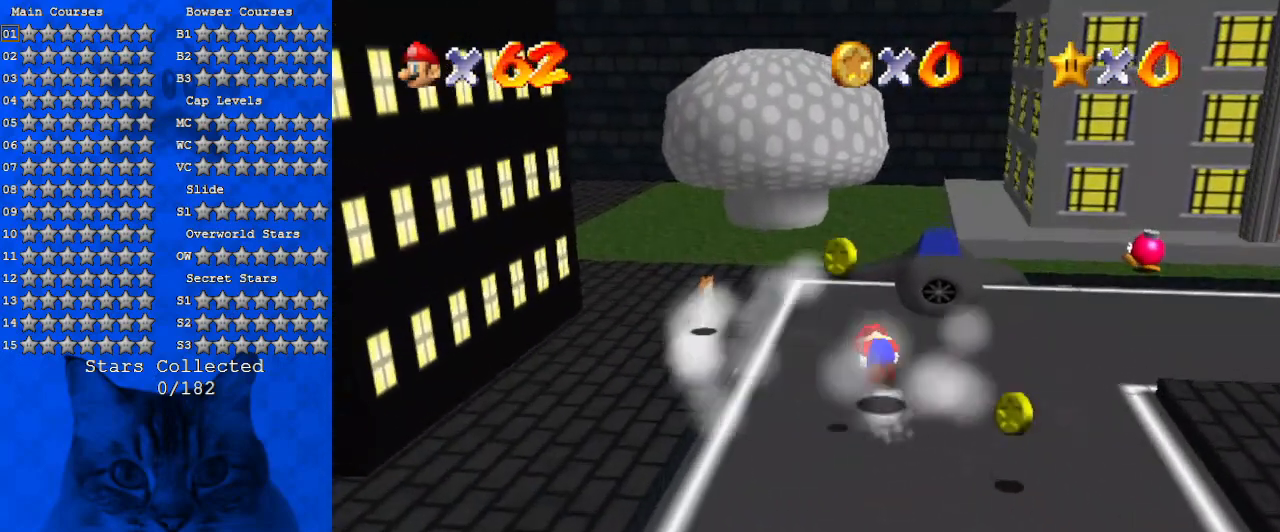
{"keys": ["right", "up"], "events": [[134, "shift", "up"], [200, "up", "up"], [367, "up", "down"]]}
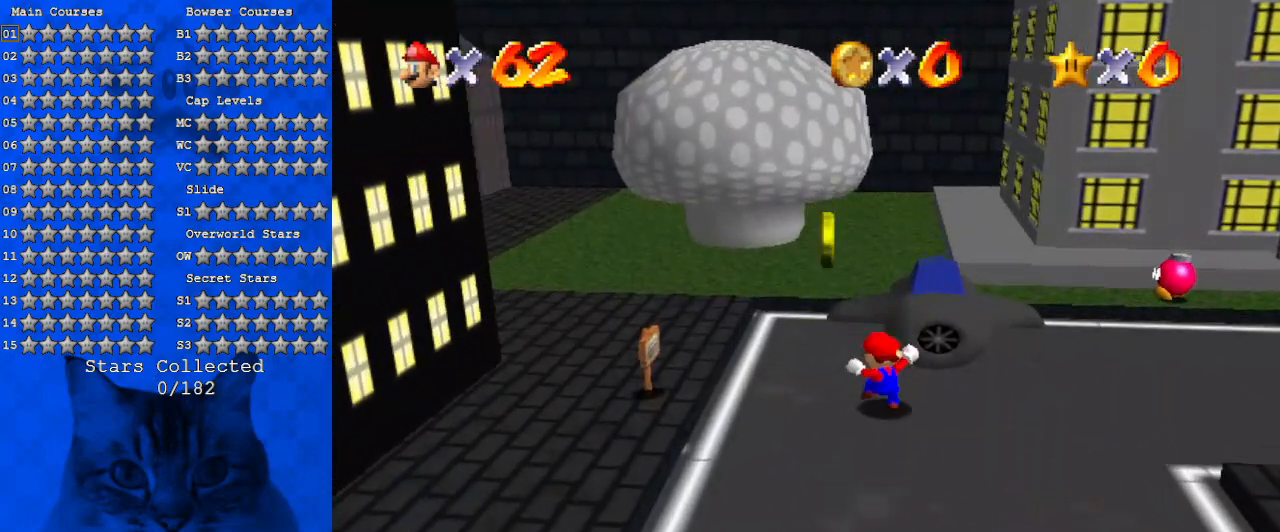
{"keys": ["x"], "events": [[67, "right", "up"], [200, "right", "down"], [400, "right", "up"], [400, "x", "down"], [434, "up", "up"]]}
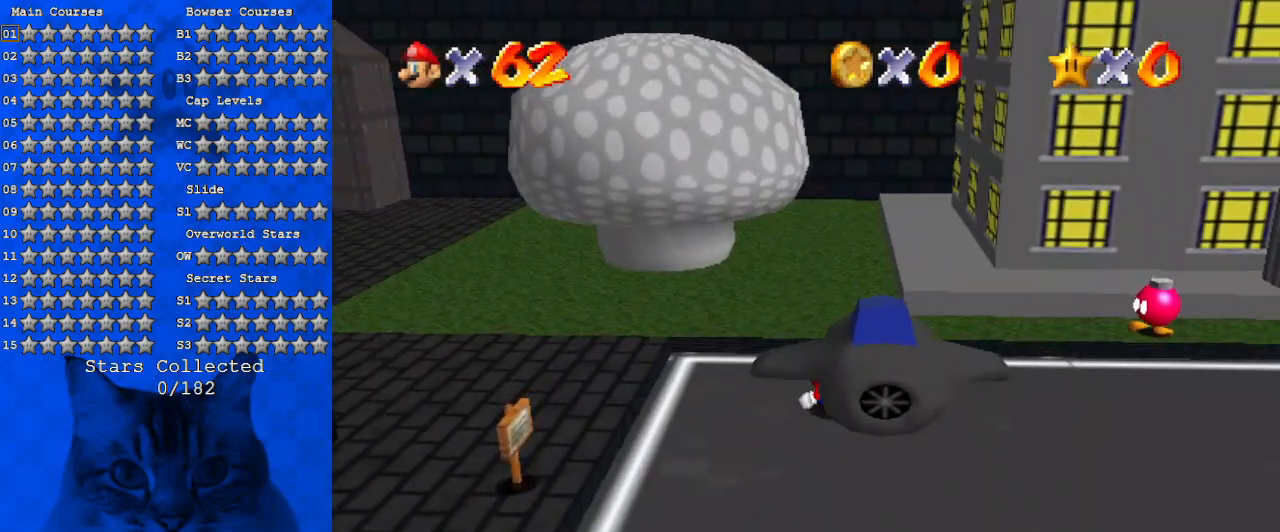
{"keys": ["down"], "events": [[34, "right", "down"], [67, "x", "up"], [367, "down", "down"], [367, "right", "up"]]}
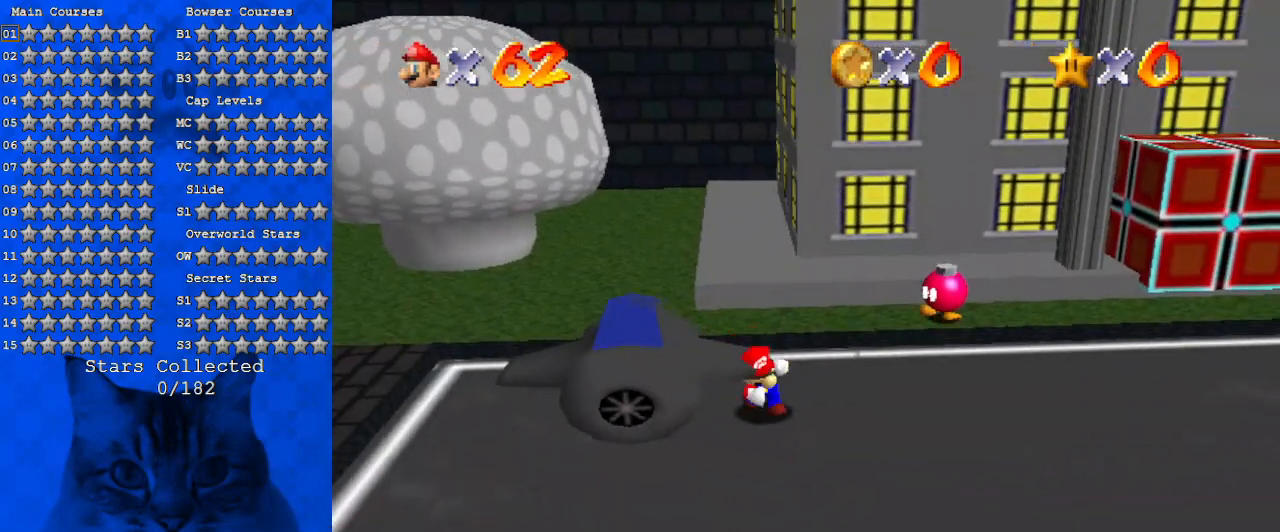
{"keys": ["left"], "events": [[34, "left", "down"], [167, "shift", "down"], [300, "down", "up"], [367, "shift", "up"]]}
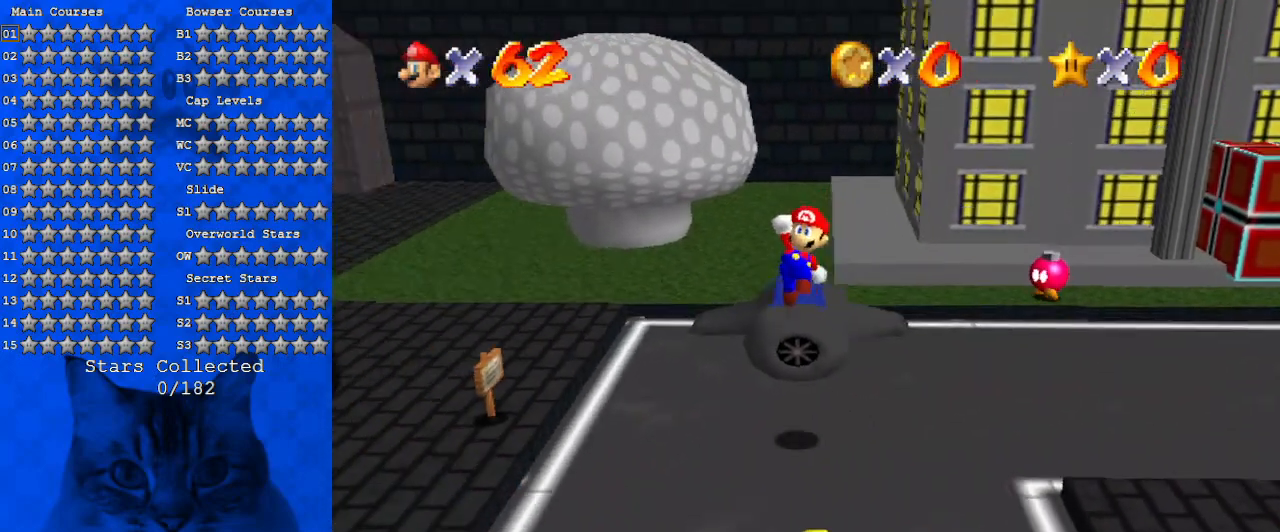
{"keys": ["left"], "events": [[34, "left", "up"], [34, "right", "down"], [267, "up", "down"], [434, "right", "up"], [434, "up", "up"], [500, "left", "down"]]}
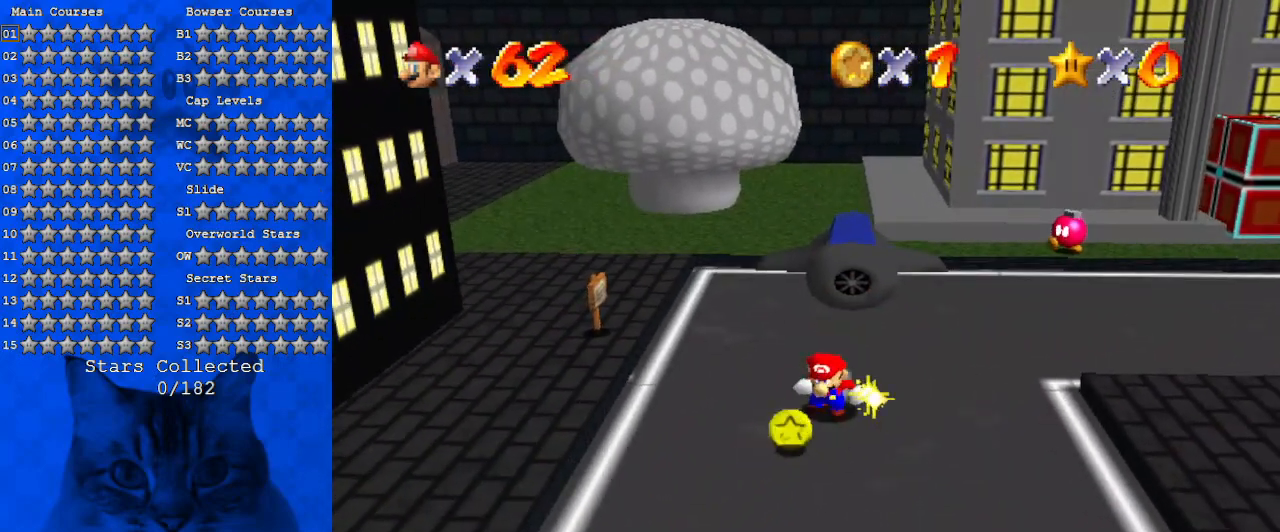
{"keys": ["right", "up"], "events": [[67, "up", "down"], [200, "left", "up"], [400, "right", "down"]]}
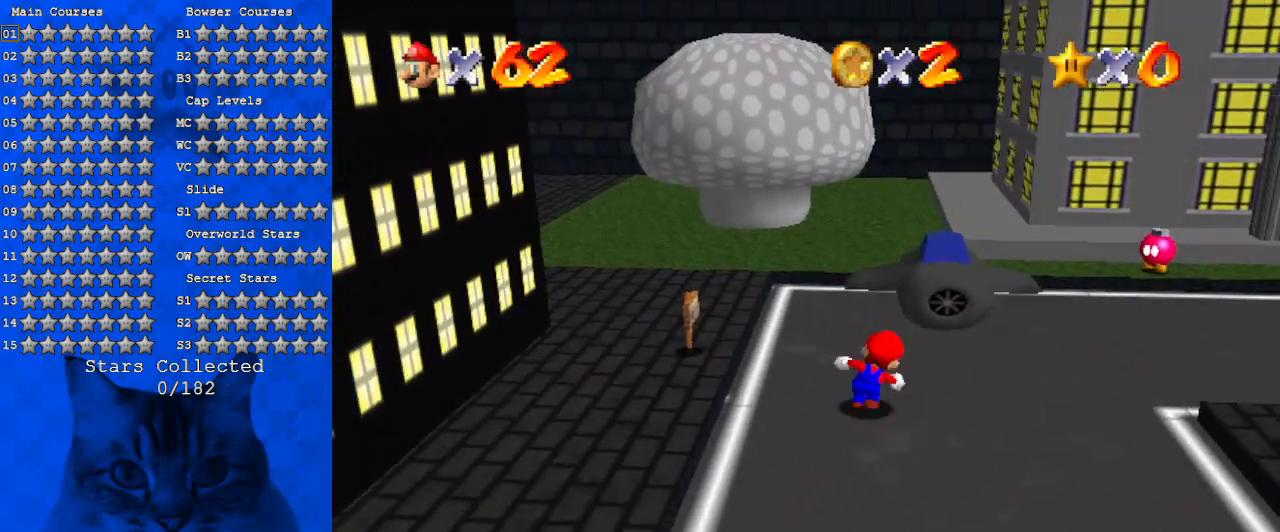
{"keys": ["up"], "events": [[267, "right", "up"]]}
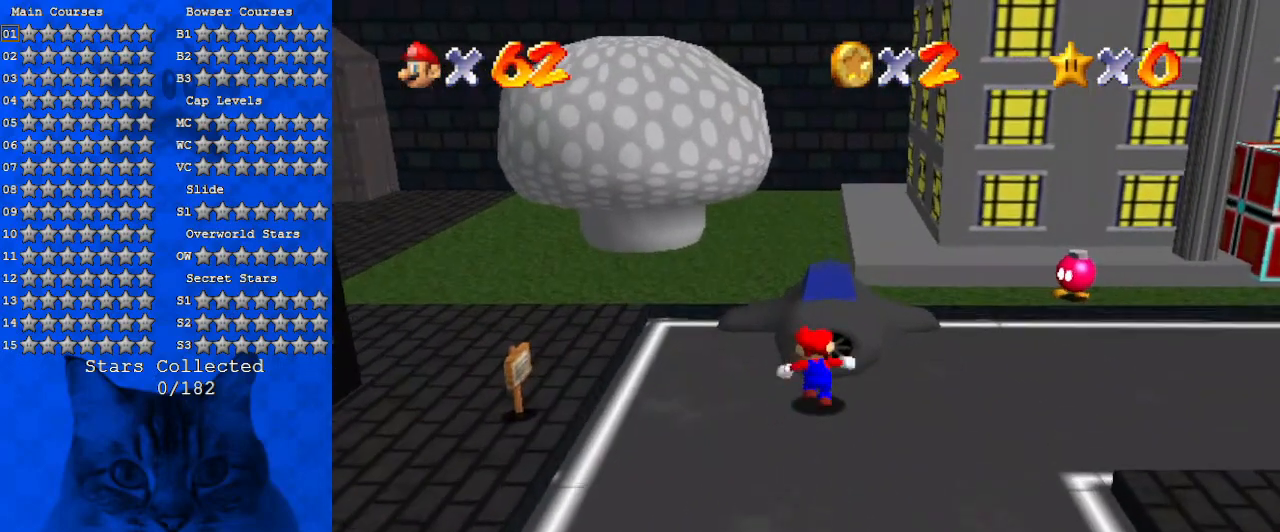
{"keys": ["right"], "events": [[134, "right", "down"], [134, "up", "up"], [134, "y", "down"], [267, "right", "up"], [334, "y", "up"], [500, "right", "down"]]}
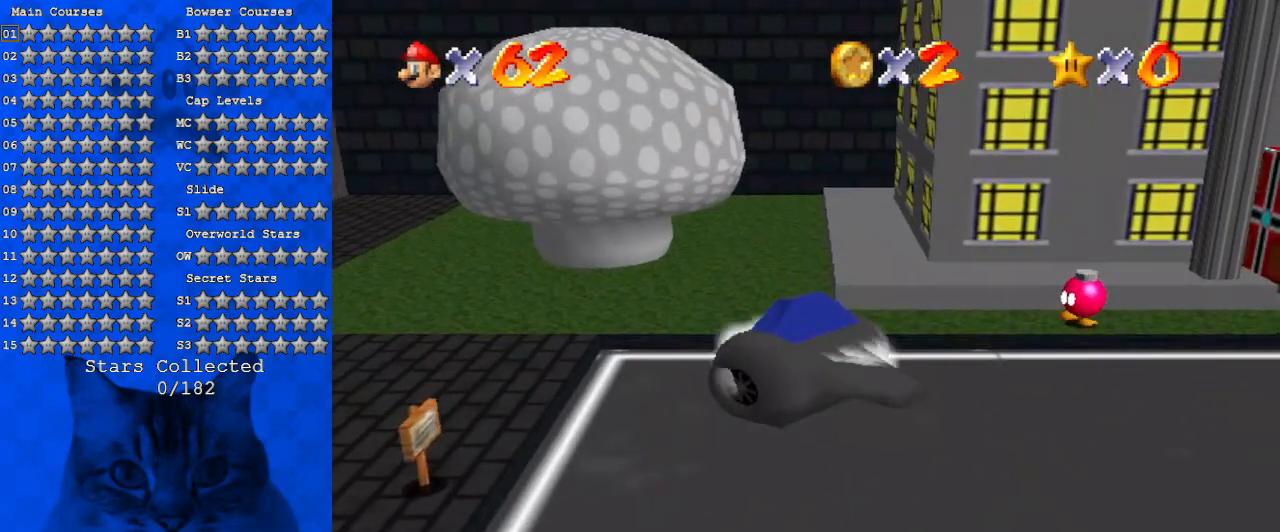
{"keys": ["right"], "events": [[100, "a", "down"], [334, "a", "up"]]}
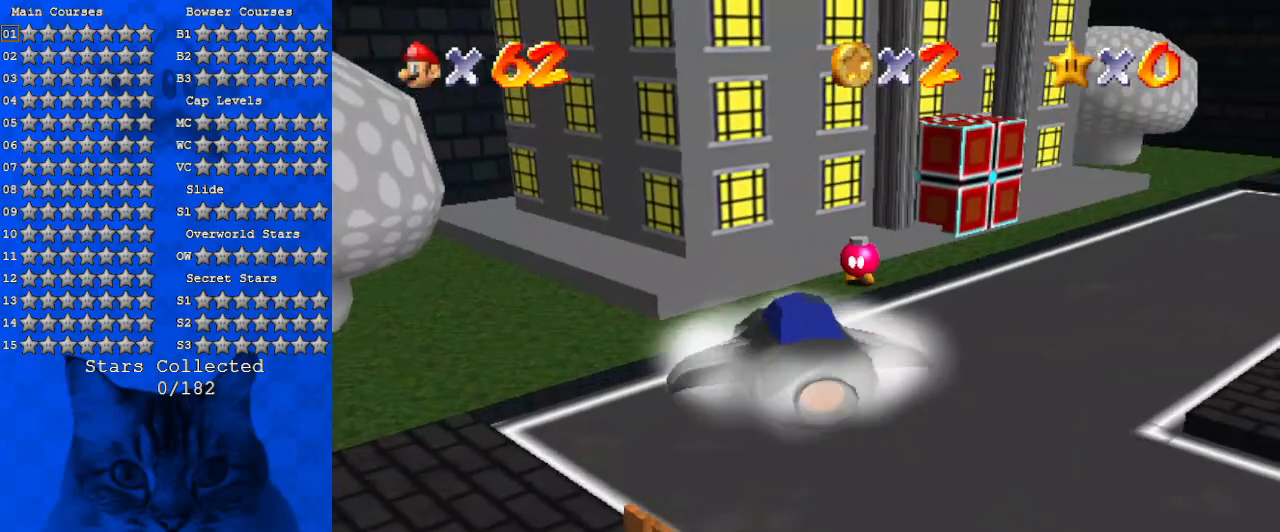
{"keys": ["up"], "events": [[67, "up", "down"], [167, "right", "up"], [334, "right", "down"], [434, "right", "up"]]}
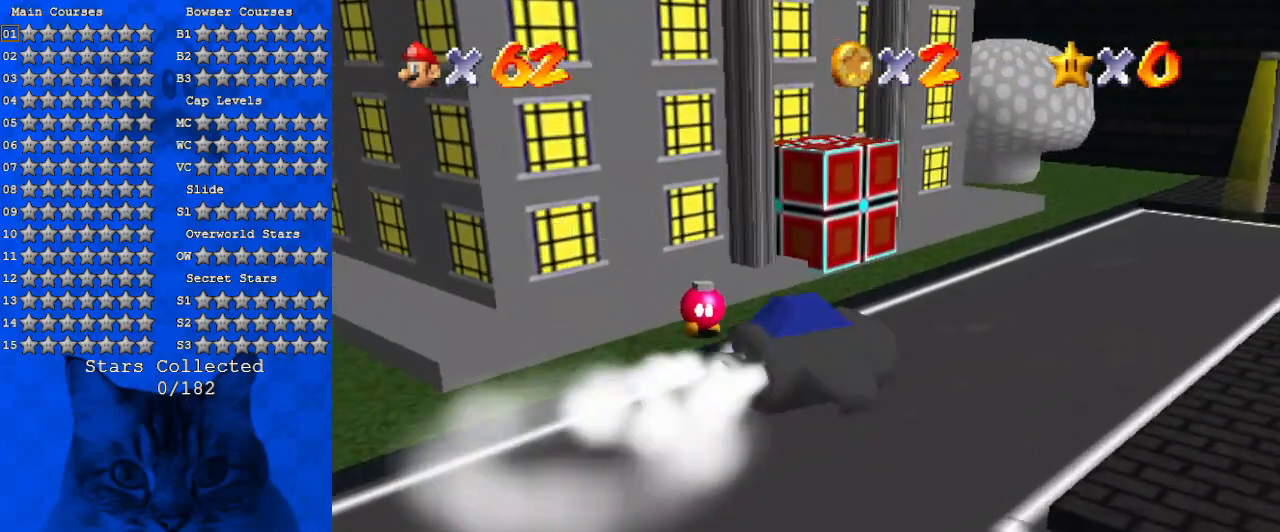
{"keys": ["up"], "events": [[34, "right", "down"], [67, "a", "down"], [167, "up", "up"], [267, "a", "up"], [267, "up", "down"], [367, "right", "up"]]}
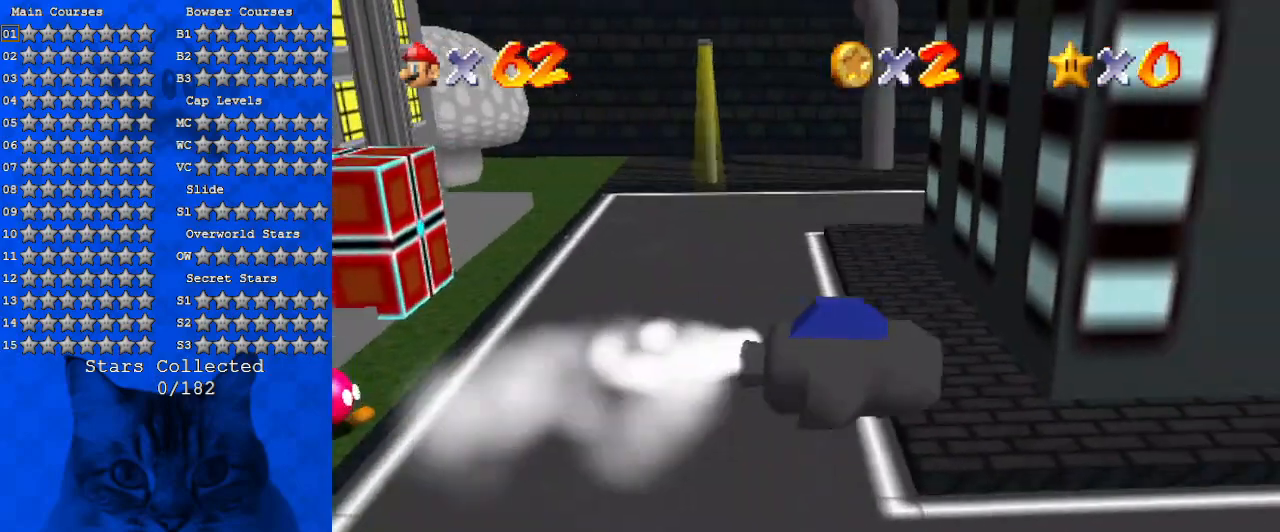
{"keys": ["left", "up"], "events": [[34, "left", "down"]]}
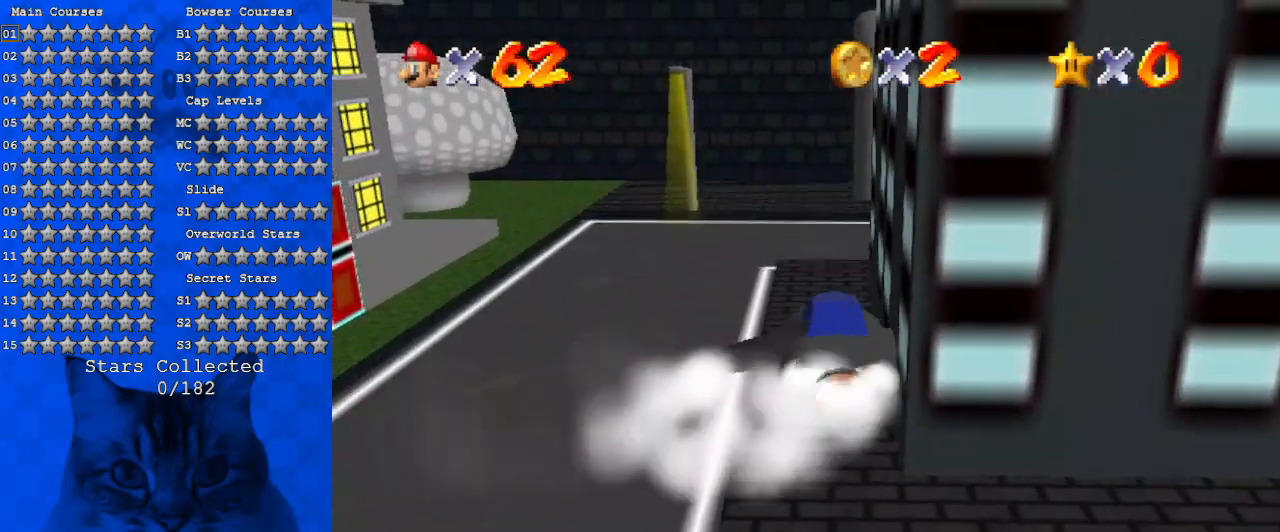
{"keys": ["d"], "events": [[167, "d", "down"], [267, "left", "up"], [334, "d", "up"], [334, "up", "up"], [400, "d", "down"]]}
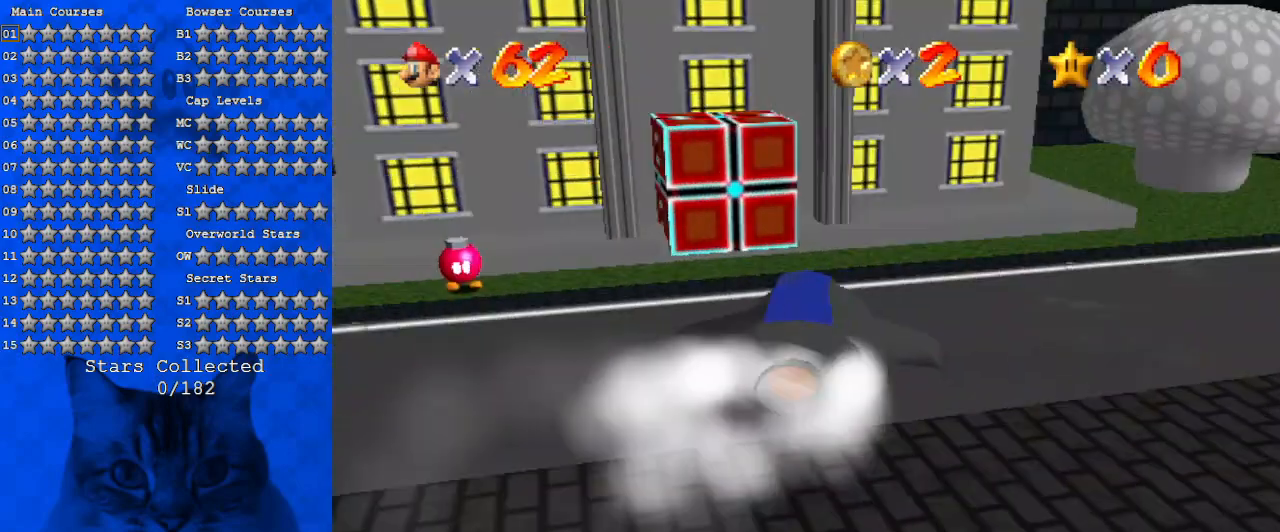
{"keys": ["ctrl"], "events": [[67, "d", "up"], [67, "up", "down"], [134, "left", "down"], [267, "left", "up"], [367, "ctrl", "down"], [434, "up", "up"]]}
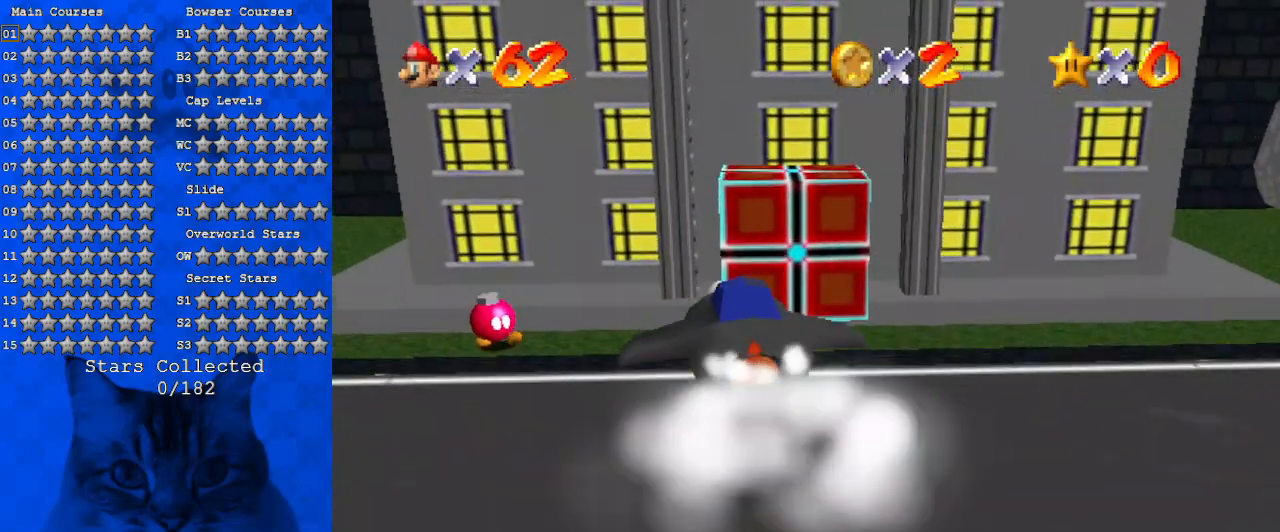
{"keys": ["ctrl", "up"], "events": [[34, "ctrl", "up"], [367, "up", "down"], [500, "ctrl", "down"]]}
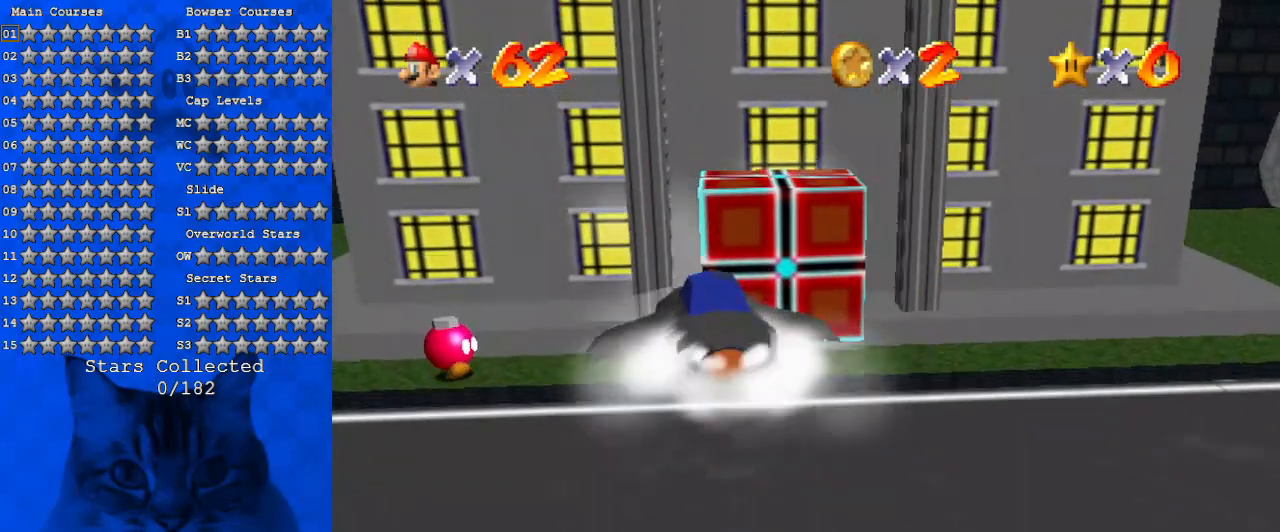
{"keys": ["right"], "events": [[134, "ctrl", "up"], [200, "up", "up"], [234, "ctrl", "down"], [267, "right", "down"], [367, "ctrl", "up"]]}
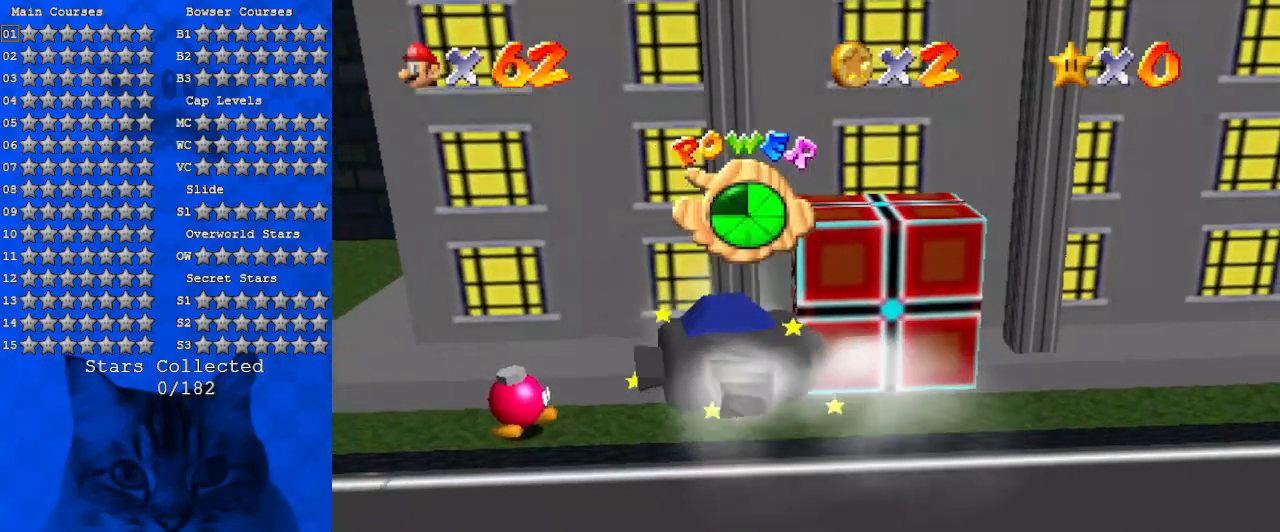
{"keys": [], "events": [[167, "ctrl", "down"], [300, "ctrl", "up"], [500, "right", "up"]]}
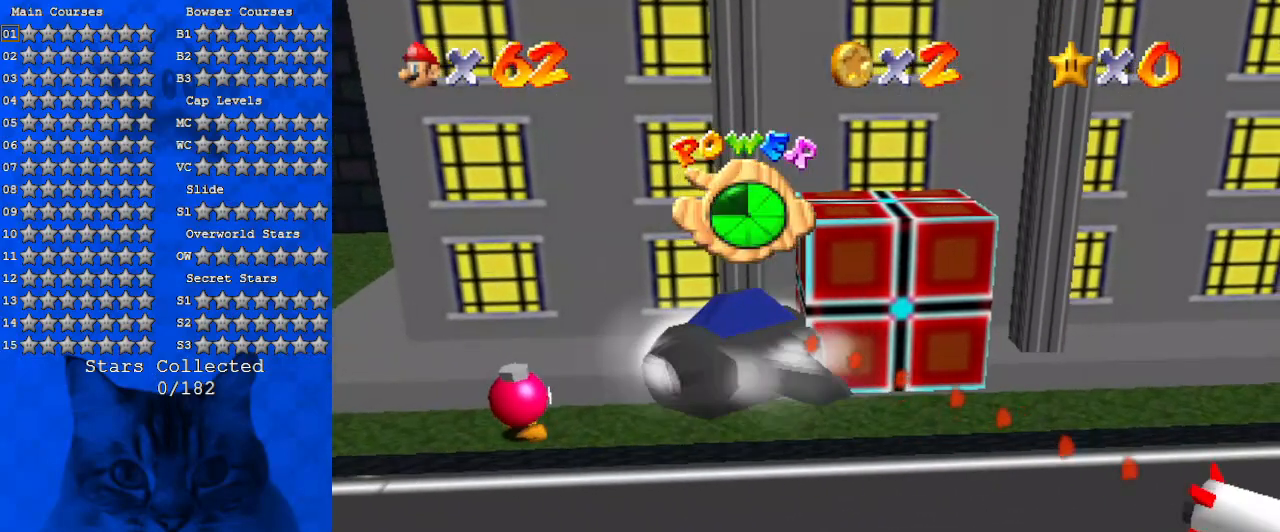
{"keys": ["right"], "events": [[34, "ctrl", "down"], [167, "ctrl", "up"], [300, "ctrl", "down"], [367, "right", "down"], [500, "ctrl", "up"]]}
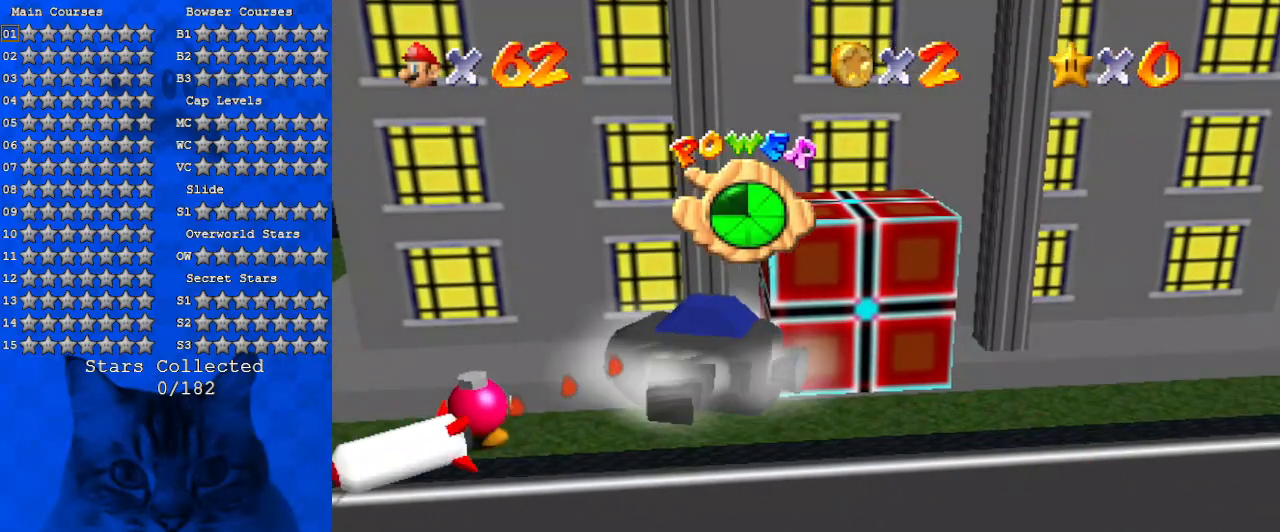
{"keys": ["down", "right"], "events": [[100, "ctrl", "down"], [100, "down", "down"], [267, "ctrl", "up"], [334, "ctrl", "down"], [500, "ctrl", "up"]]}
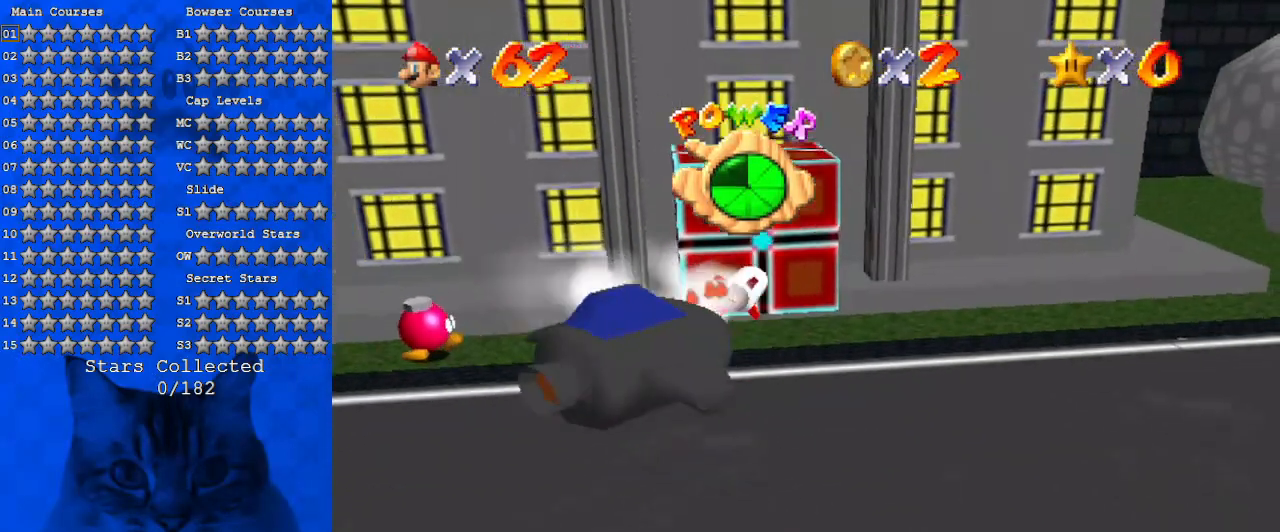
{"keys": ["ctrl", "down", "right"], "events": [[67, "ctrl", "down"], [200, "ctrl", "up"], [234, "ctrl", "down"], [367, "ctrl", "up"], [467, "ctrl", "down"]]}
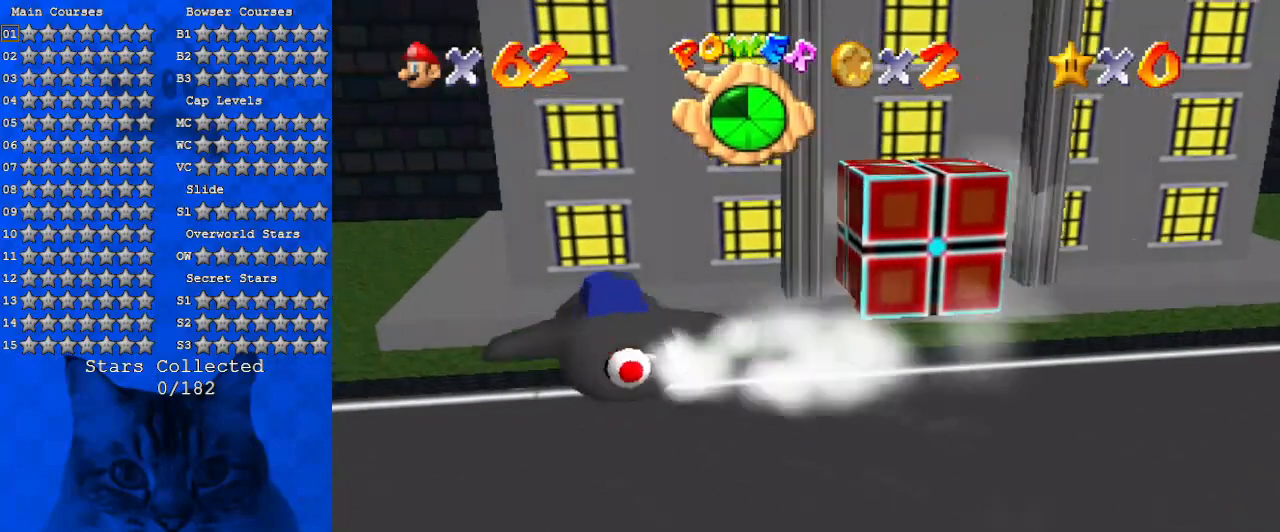
{"keys": ["down"], "events": [[134, "ctrl", "up"], [200, "ctrl", "down"], [200, "right", "up"], [400, "ctrl", "up"]]}
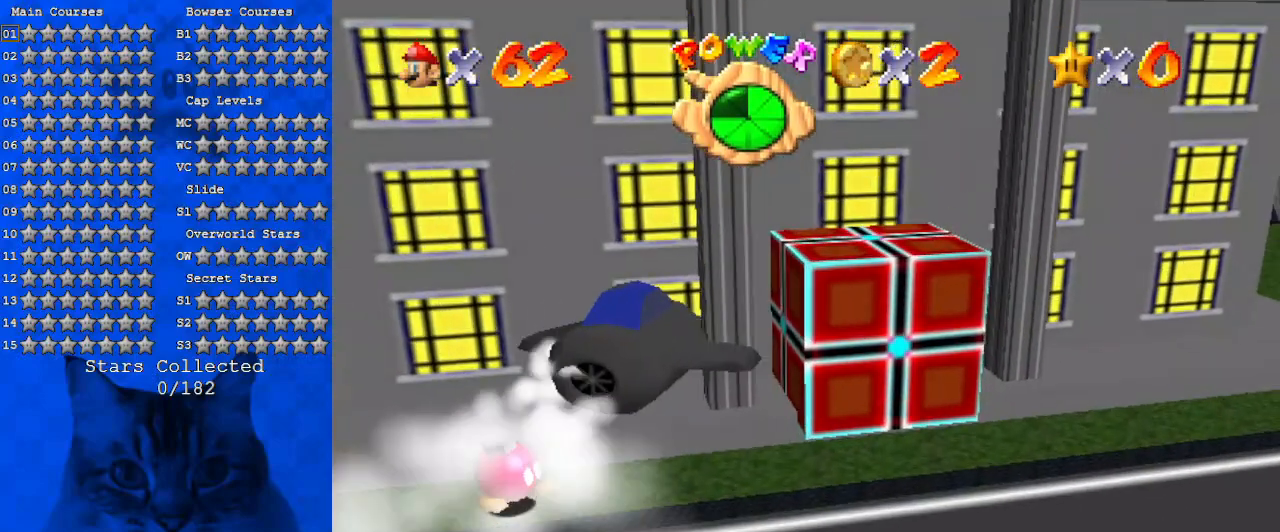
{"keys": ["ctrl", "down"], "events": [[234, "ctrl", "down"]]}
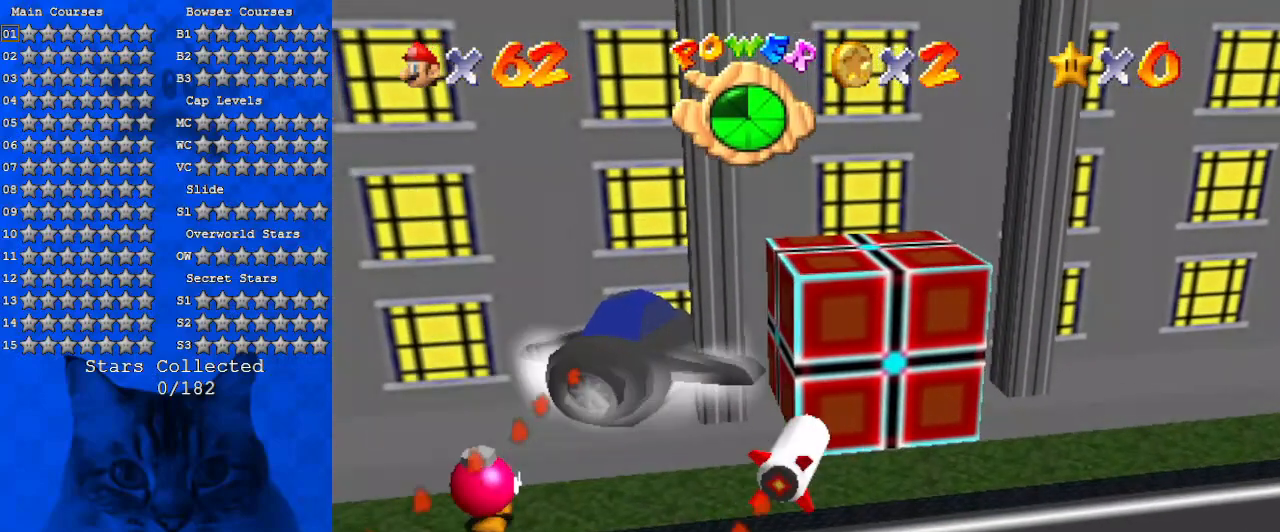
{"keys": ["left"], "events": [[34, "down", "up"], [134, "ctrl", "up"], [300, "ctrl", "down"], [434, "ctrl", "up"], [434, "left", "down"]]}
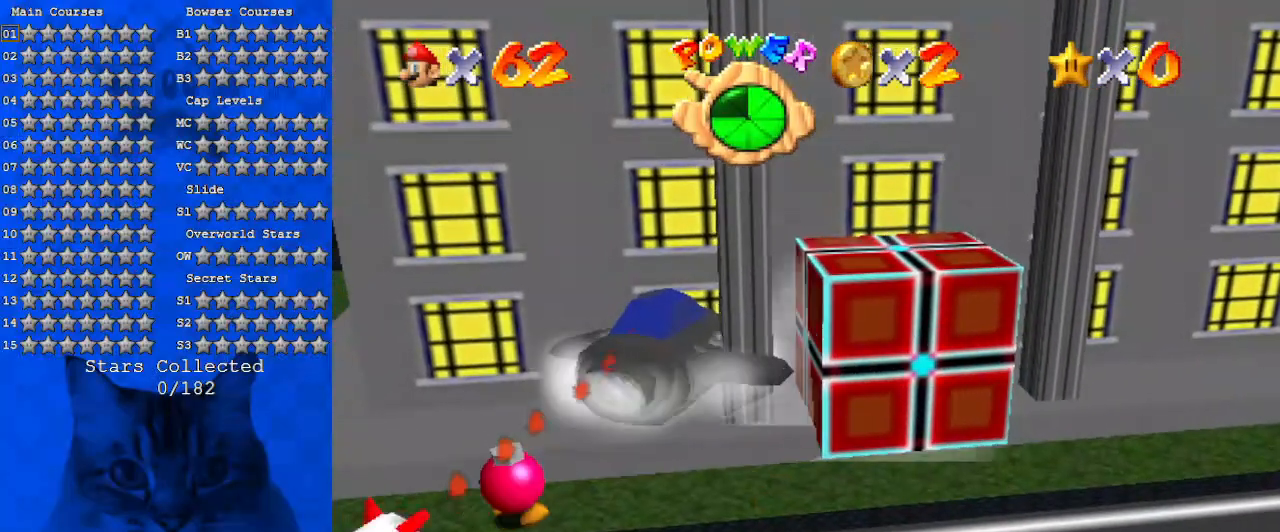
{"keys": ["left"], "events": [[67, "ctrl", "down"], [67, "up", "down"], [167, "ctrl", "up"], [334, "up", "up"]]}
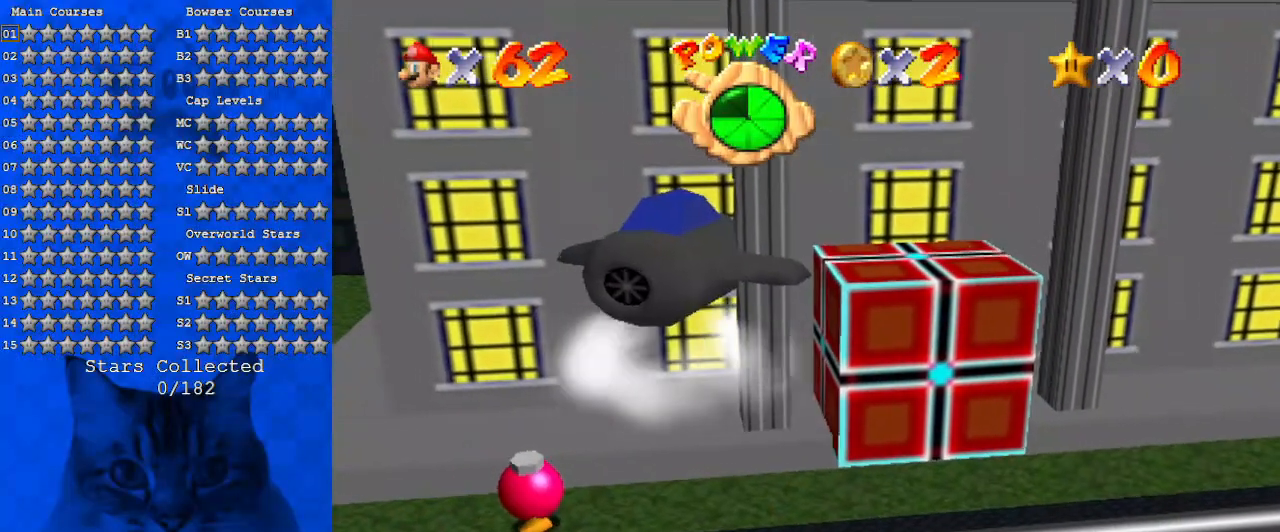
{"keys": ["ctrl", "left"], "events": [[234, "left", "up"], [300, "left", "down"], [400, "ctrl", "down"]]}
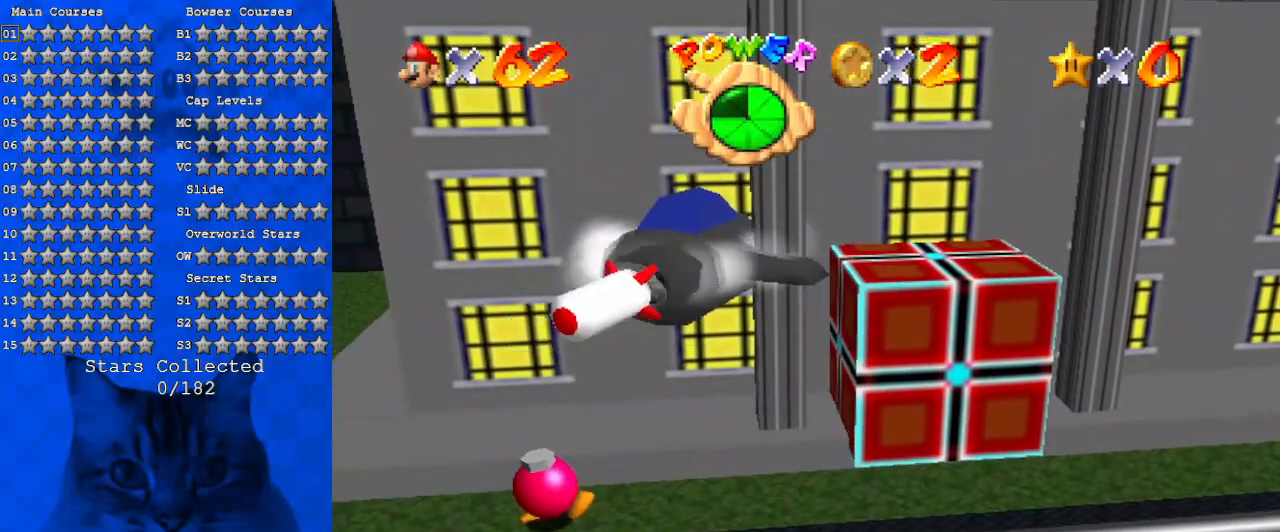
{"keys": ["ctrl", "right"], "events": [[100, "ctrl", "up"], [200, "ctrl", "down"], [367, "ctrl", "up"], [367, "left", "up"], [367, "right", "down"], [467, "ctrl", "down"]]}
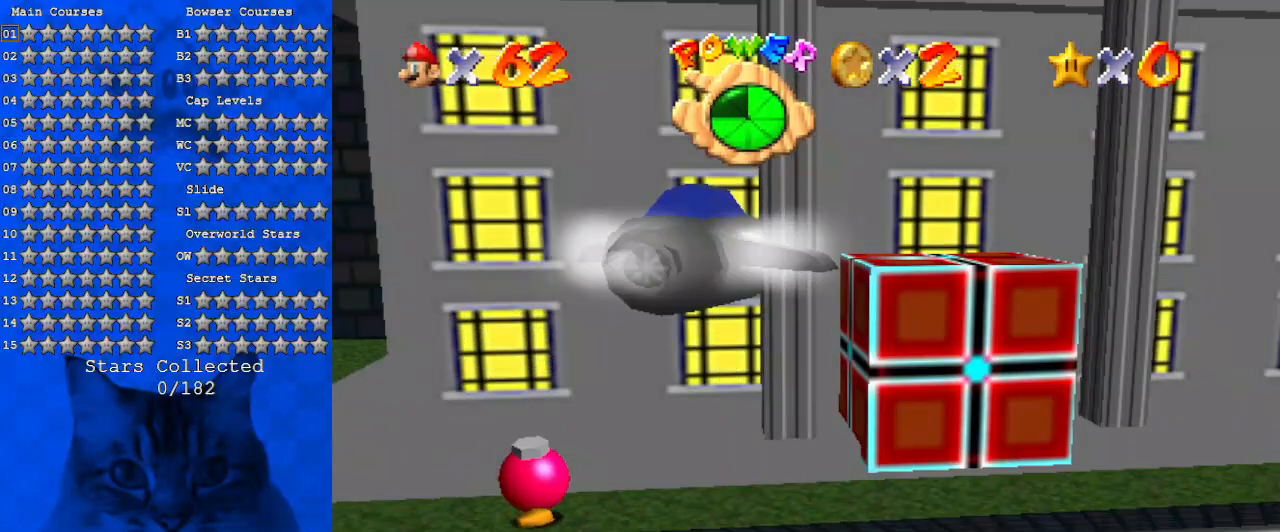
{"keys": [], "events": [[100, "ctrl", "up"], [300, "right", "up"], [400, "ctrl", "down"], [467, "ctrl", "up"]]}
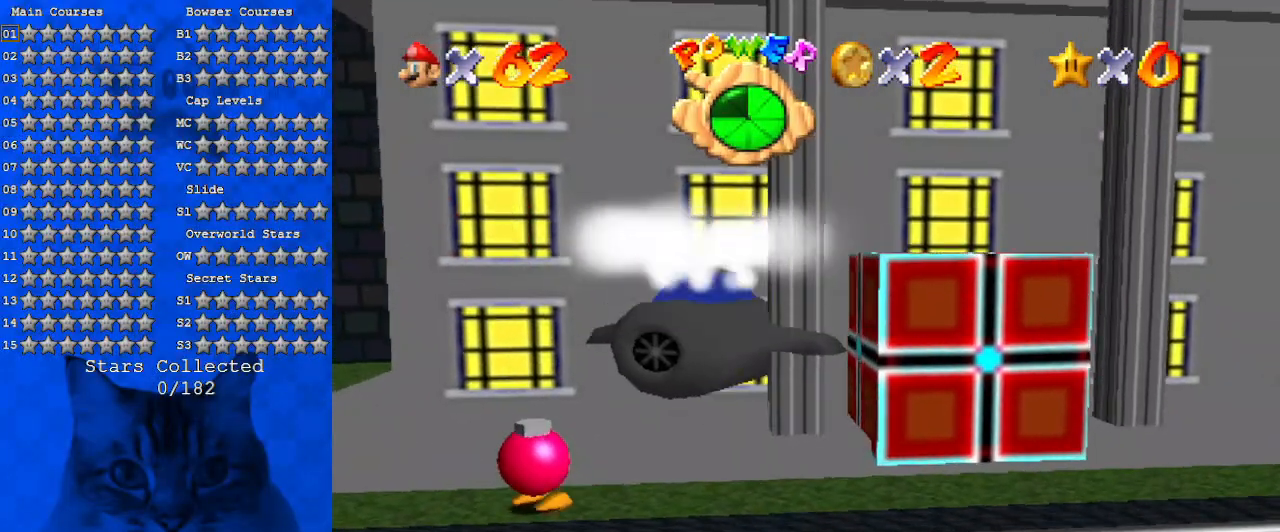
{"keys": [], "events": [[67, "left", "down"], [167, "up", "down"], [267, "up", "up"], [500, "left", "up"]]}
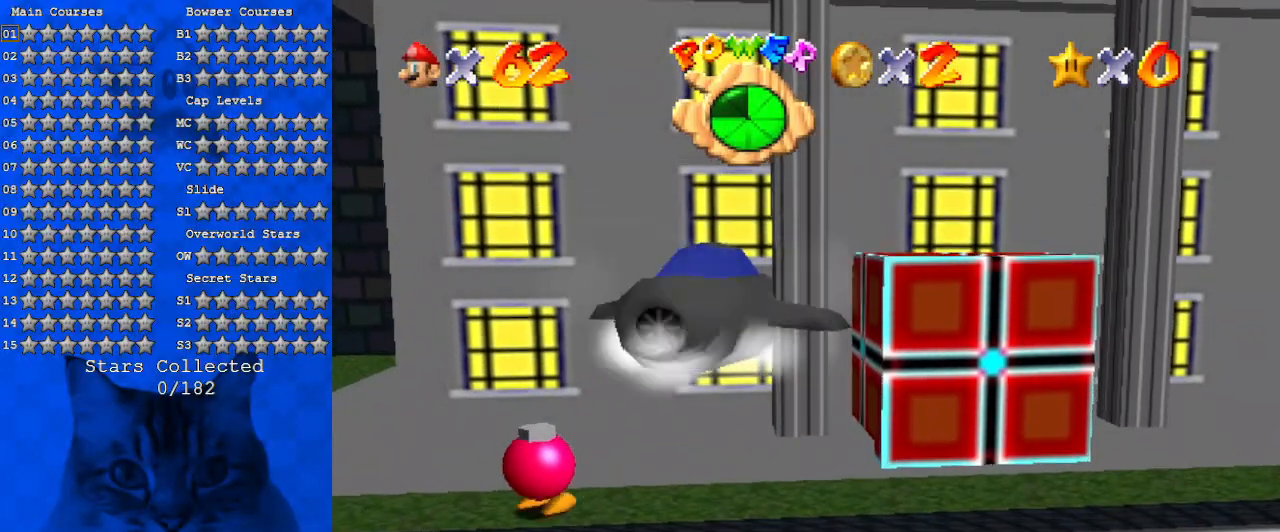
{"keys": ["left"], "events": [[467, "left", "down"]]}
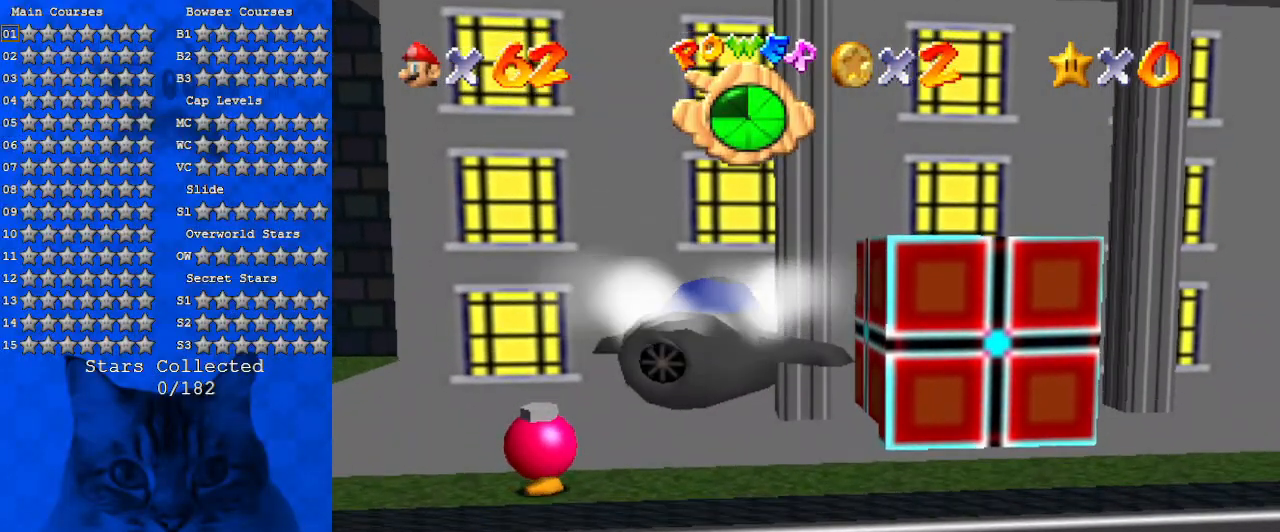
{"keys": ["left"], "events": [[334, "ctrl", "down"], [467, "ctrl", "up"]]}